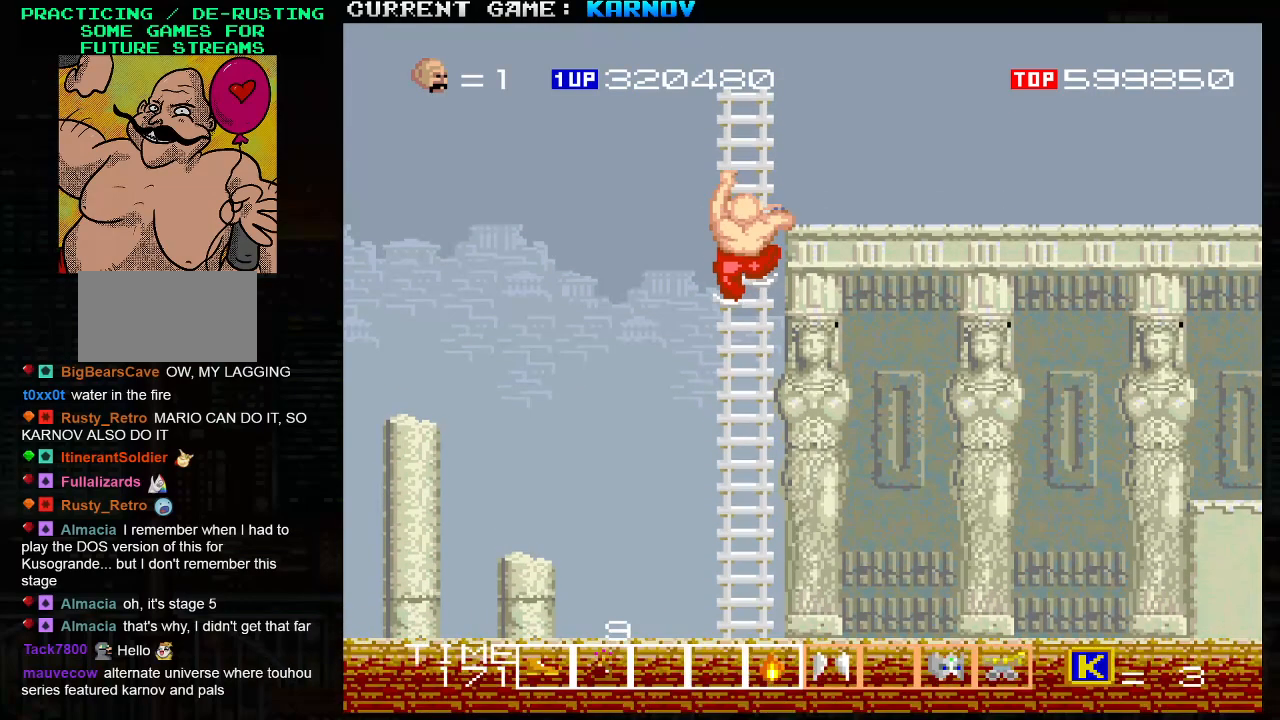
Gameplay with a controller (arcade stick); each line is a JSON object with the inputs held at the frame after it. "events" lists button and stick changes between this image and that frame as [ms after this image, input, new state], when the widget could be followed in between. Not read: L3 R3.
{"buttons": [], "left_stick": "up", "events": []}
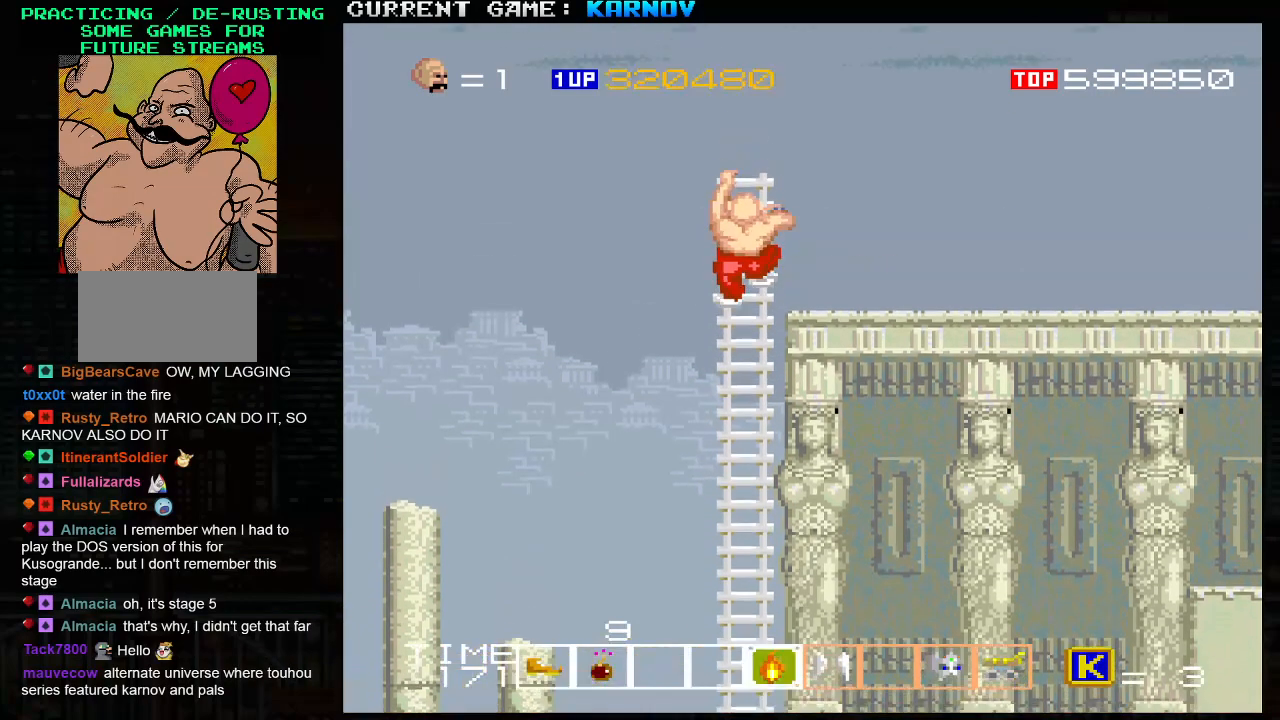
{"buttons": [], "left_stick": "up", "events": []}
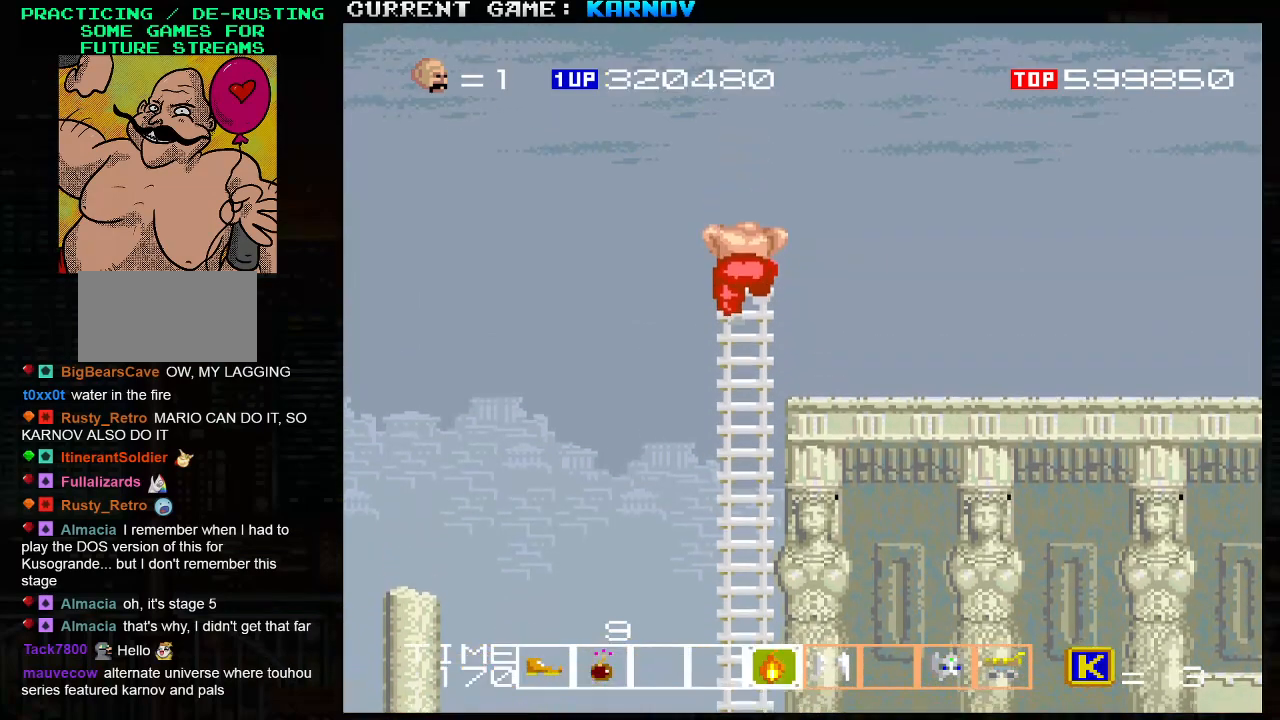
{"buttons": [], "left_stick": "up-right", "events": [[200, "TRIANGLE", "down"], [267, "TRIANGLE", "up"], [350, "TRIANGLE", "down"], [350, "left_stick", "up-right"], [450, "TRIANGLE", "up"]]}
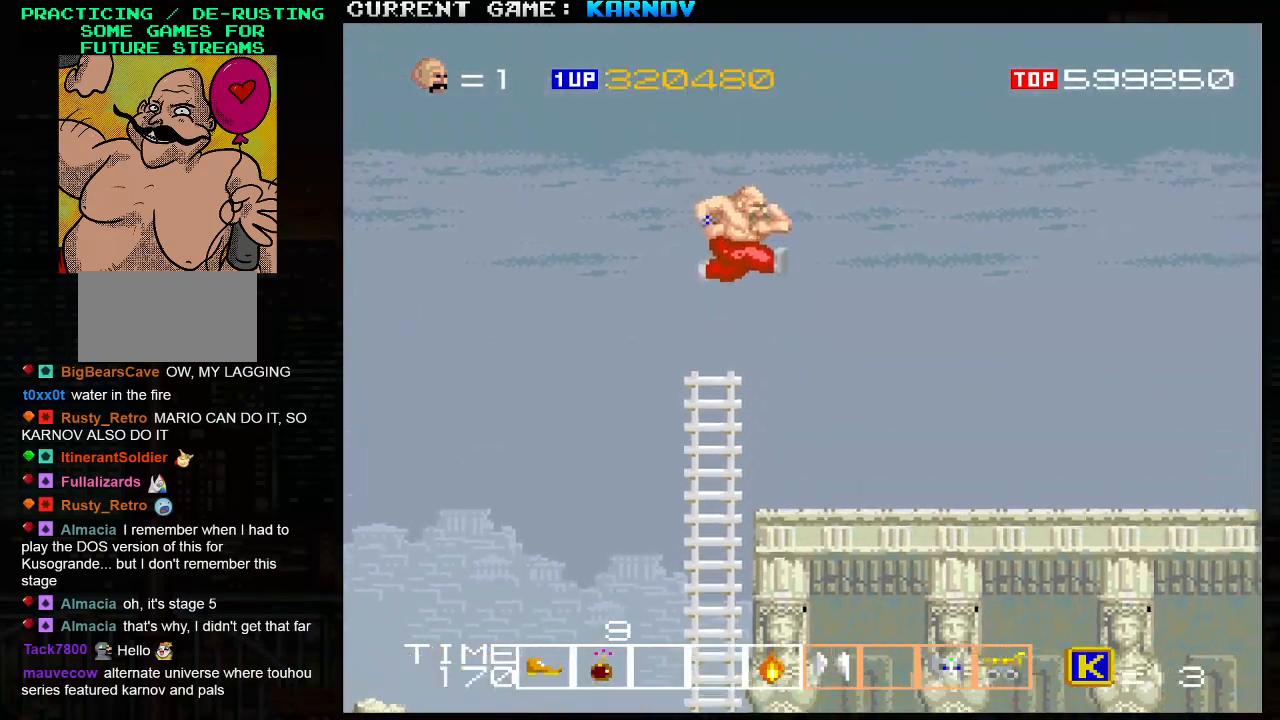
{"buttons": [], "left_stick": "center", "events": [[217, "left_stick", "center"]]}
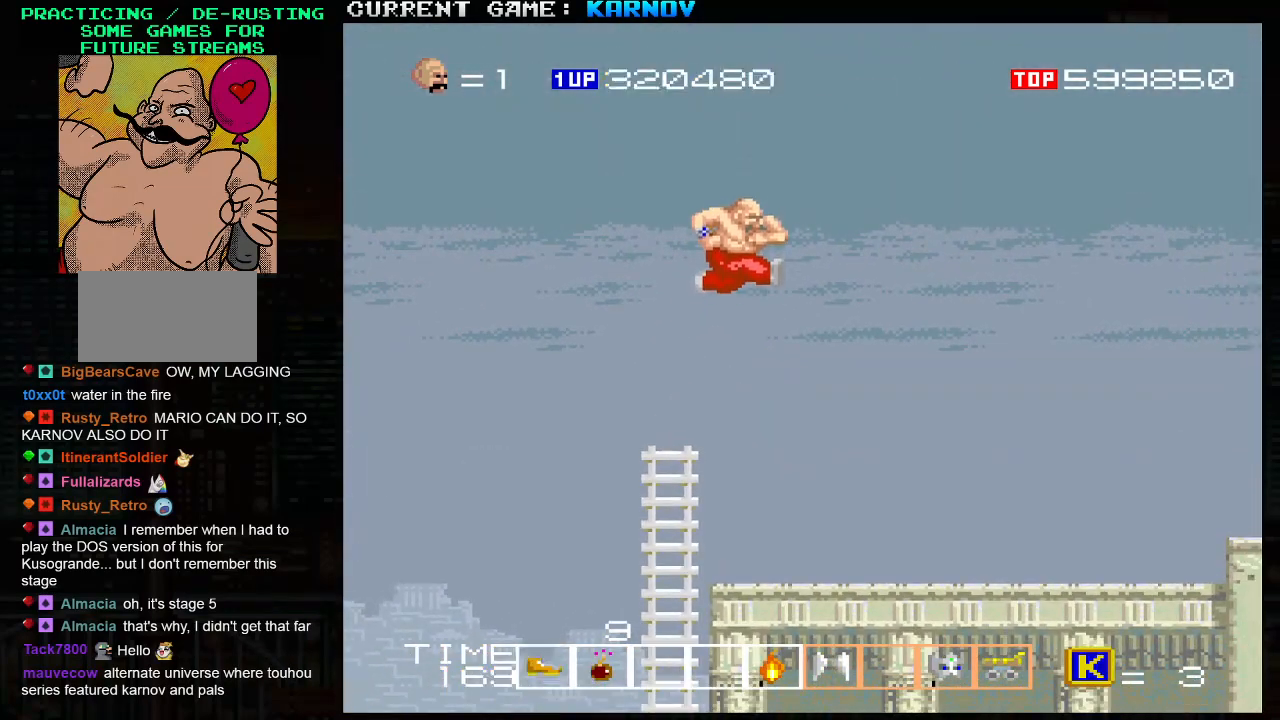
{"buttons": [], "left_stick": "center", "events": [[333, "left_stick", "right"], [417, "left_stick", "center"]]}
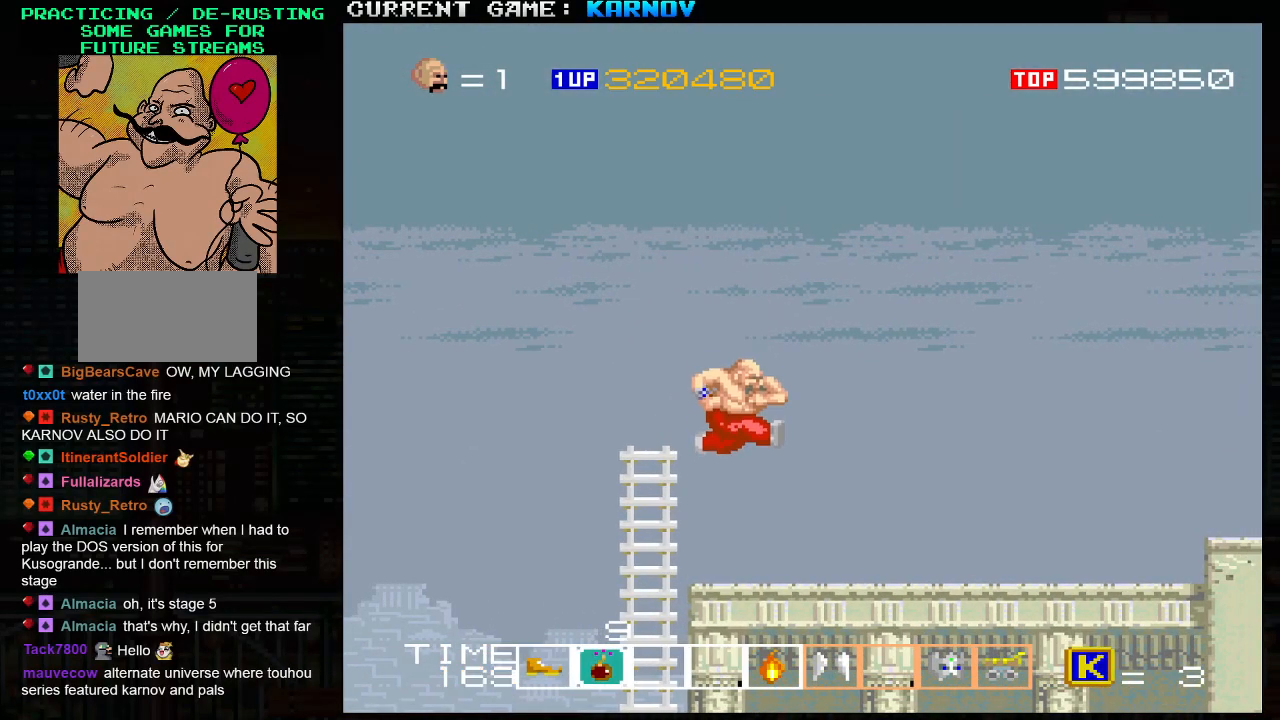
{"buttons": [], "left_stick": "center", "events": []}
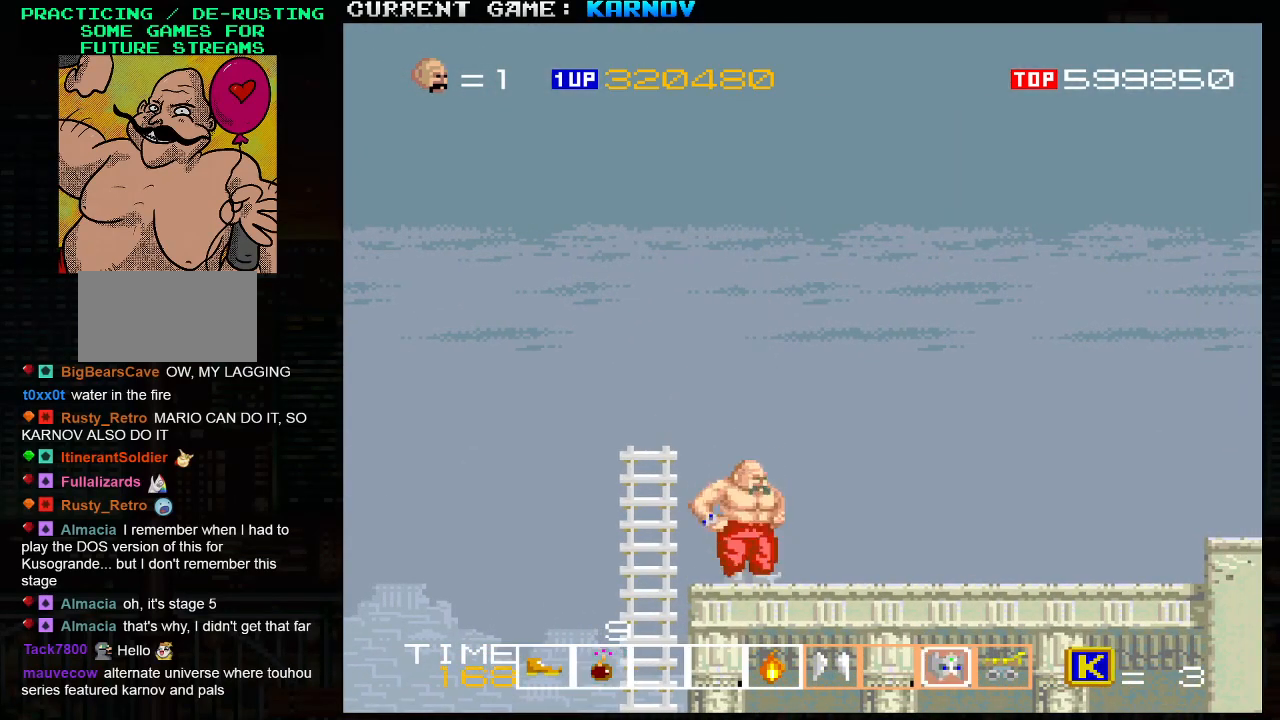
{"buttons": [], "left_stick": "center", "events": [[83, "R1", "down"], [150, "R1", "up"]]}
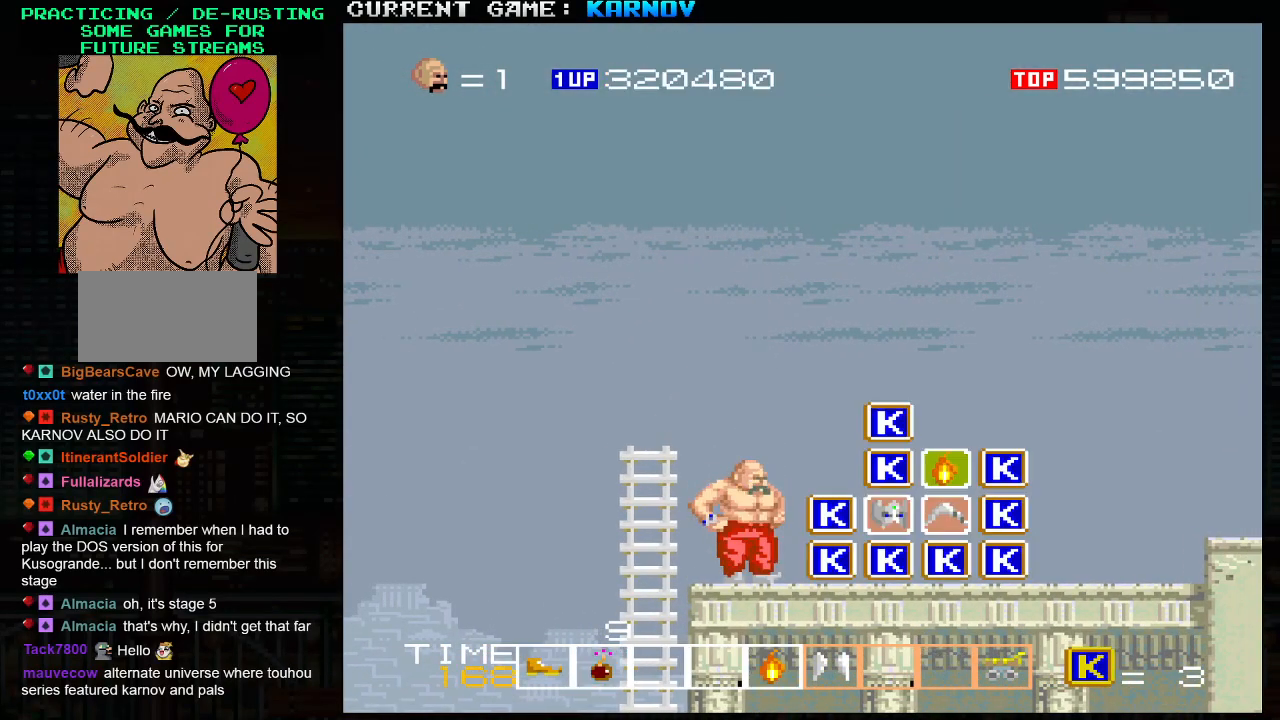
{"buttons": ["TRIANGLE"], "left_stick": "right", "events": [[17, "left_stick", "right"], [450, "TRIANGLE", "down"]]}
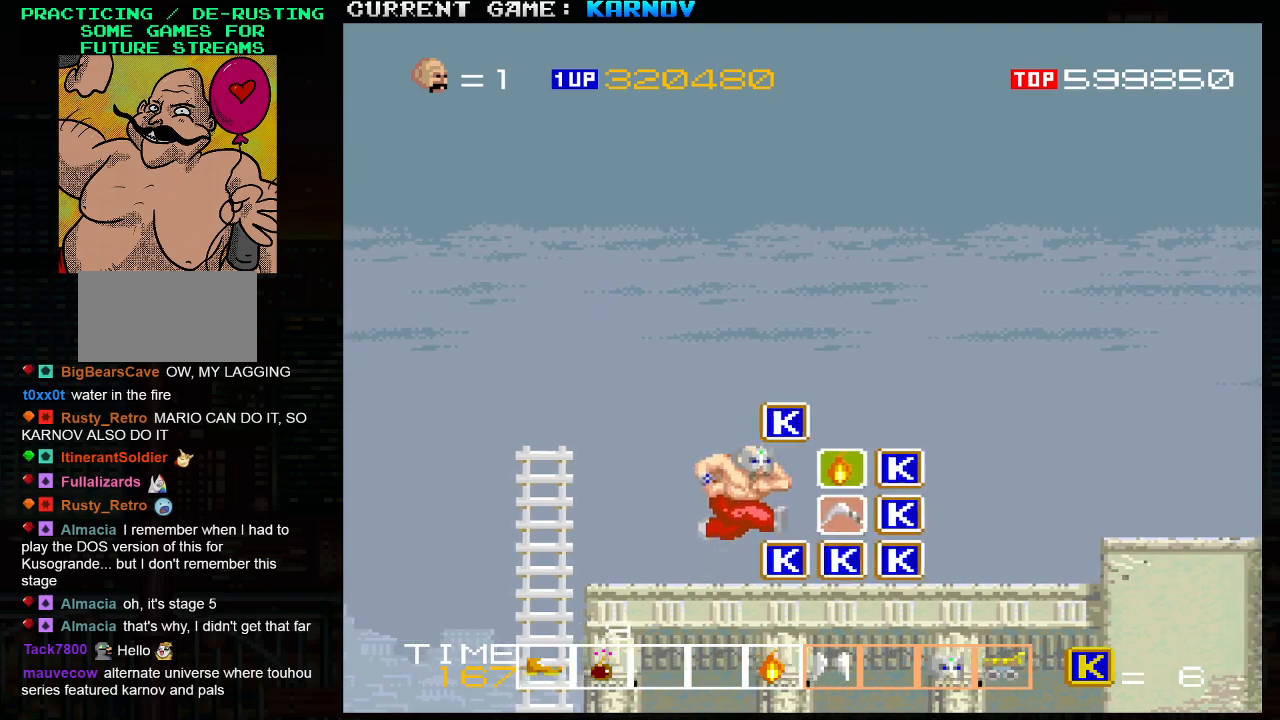
{"buttons": [], "left_stick": "right", "events": [[33, "TRIANGLE", "up"]]}
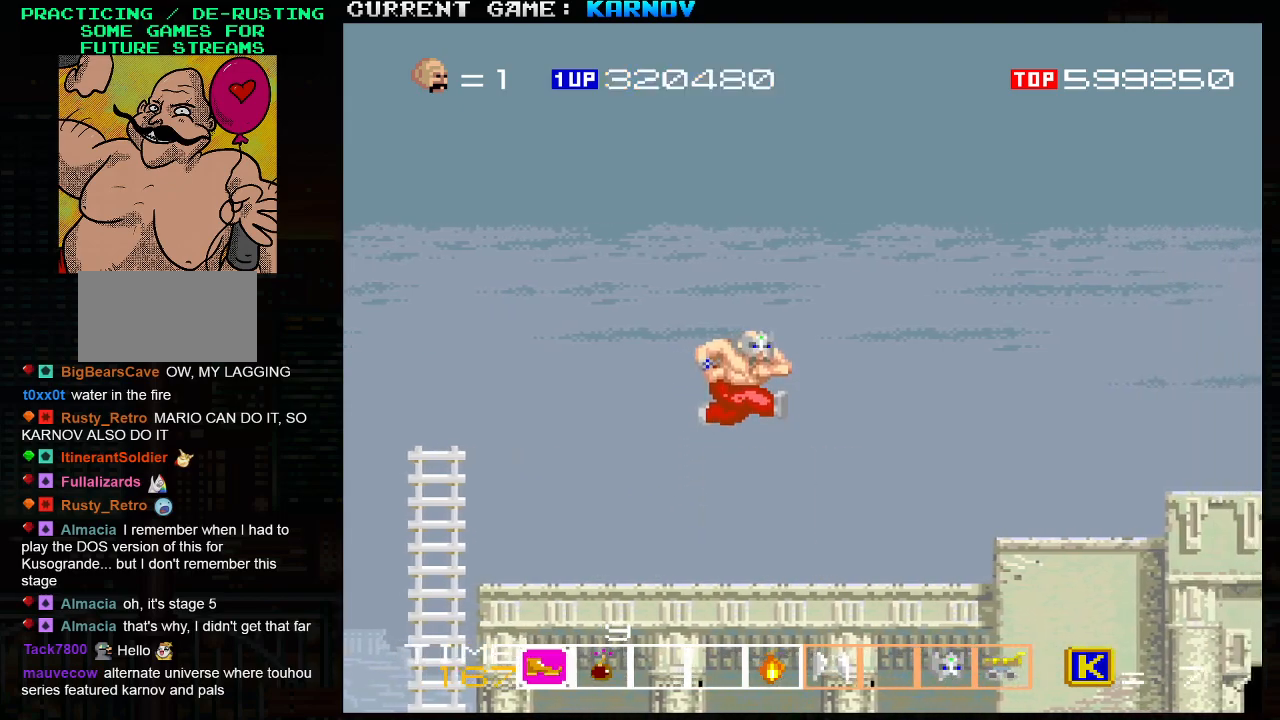
{"buttons": [], "left_stick": "center", "events": [[83, "left_stick", "center"], [400, "left_stick", "right"], [500, "left_stick", "center"]]}
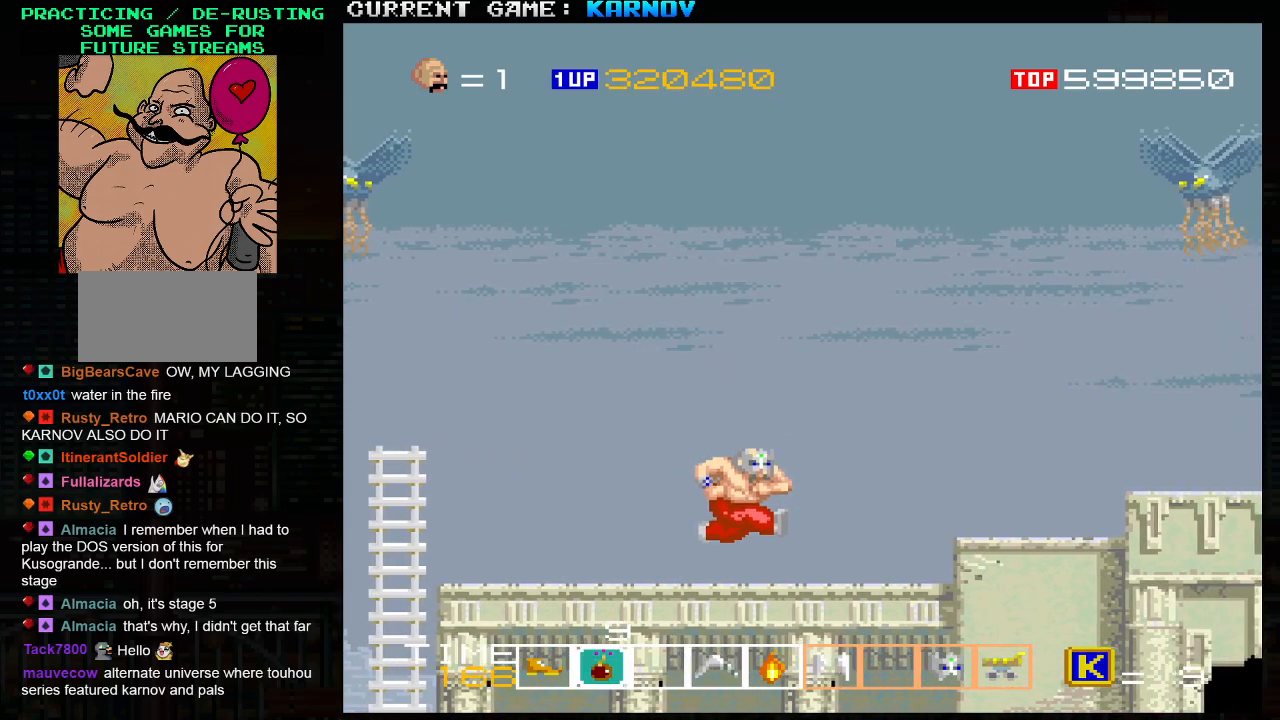
{"buttons": [], "left_stick": "left", "events": [[50, "left_stick", "left"]]}
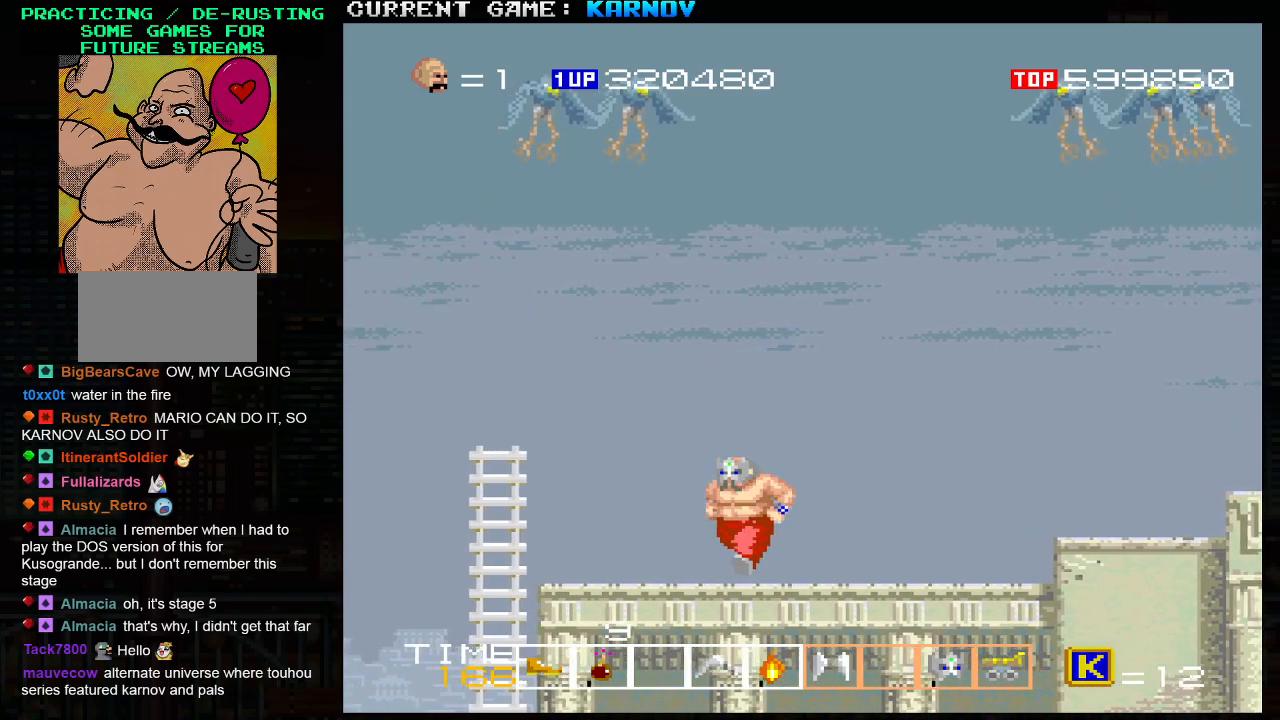
{"buttons": [], "left_stick": "left", "events": [[150, "TRIANGLE", "down"], [267, "TRIANGLE", "up"]]}
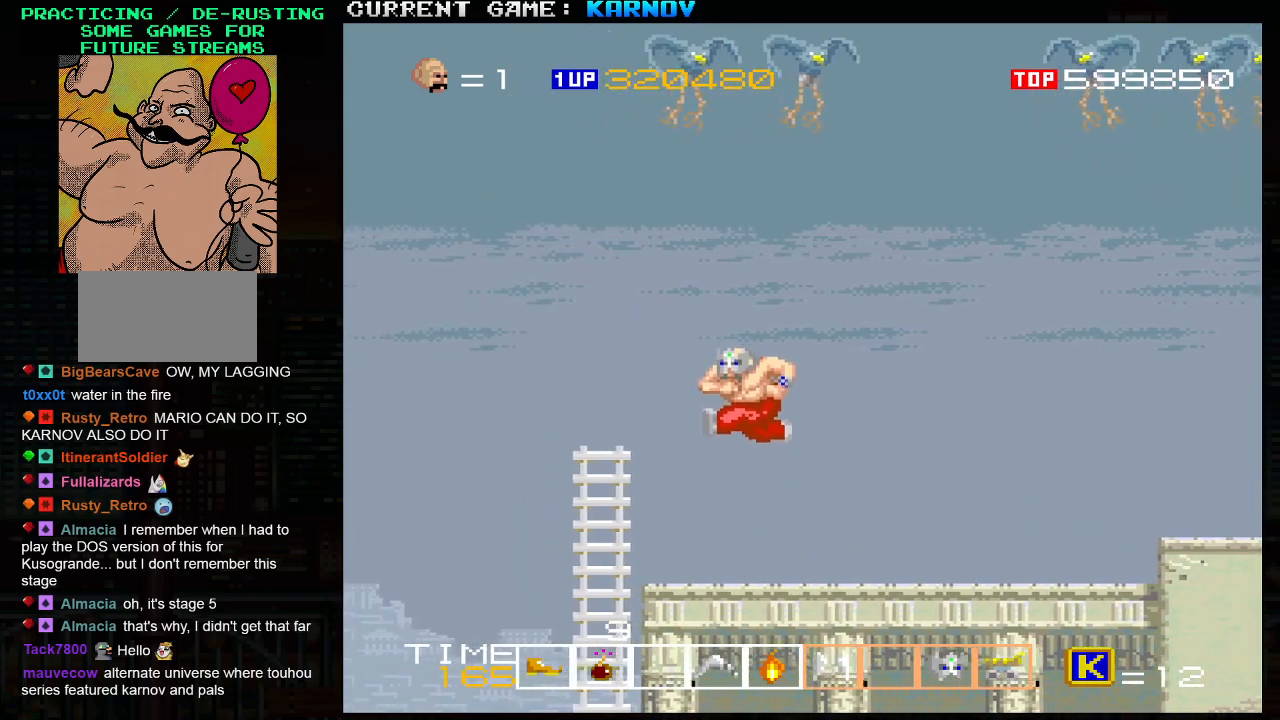
{"buttons": [], "left_stick": "left", "events": []}
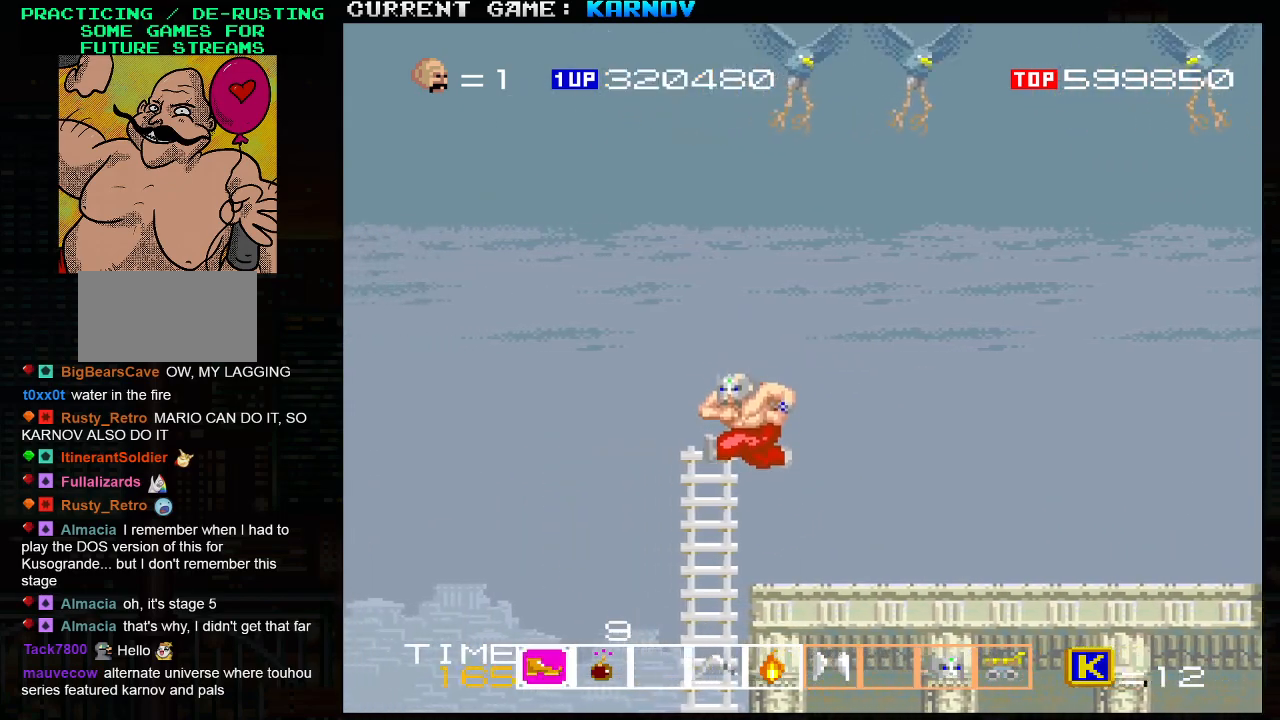
{"buttons": ["SQUARE"], "left_stick": "center", "events": [[267, "left_stick", "center"], [317, "left_stick", "right"], [350, "SQUARE", "down"], [400, "SQUARE", "up"], [400, "left_stick", "center"], [483, "SQUARE", "down"]]}
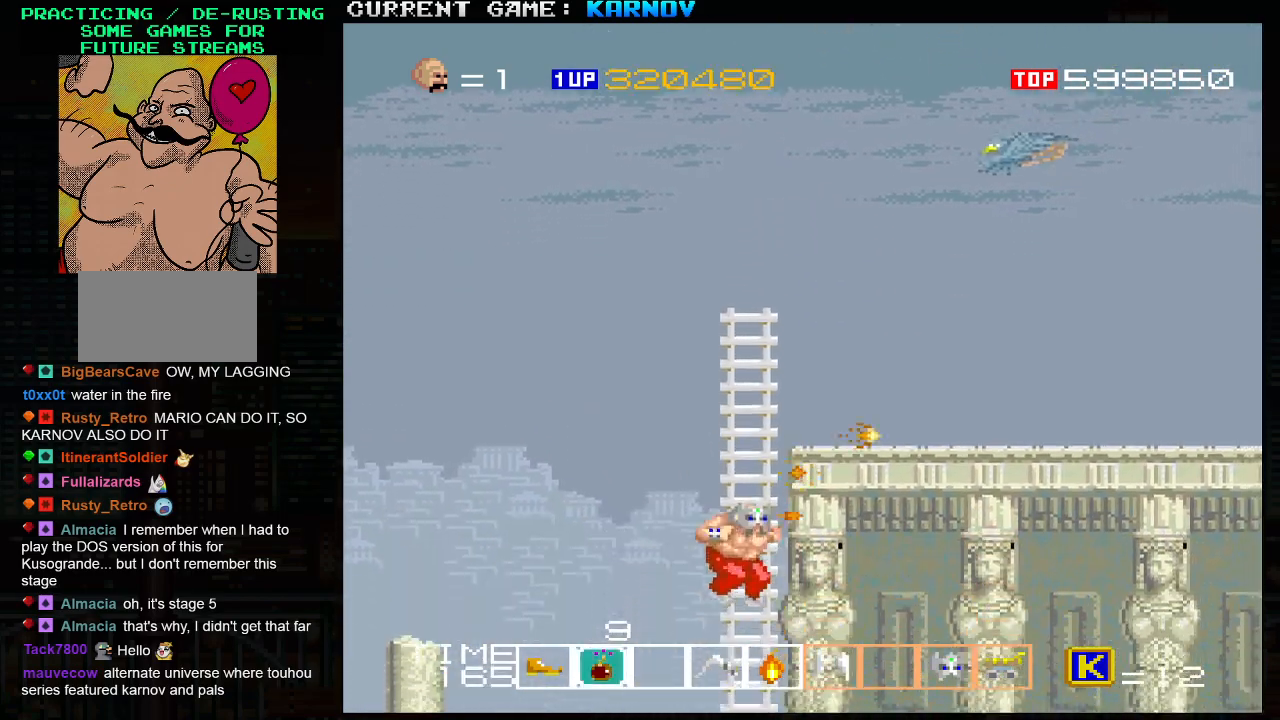
{"buttons": [], "left_stick": "up", "events": [[33, "SQUARE", "up"], [100, "SQUARE", "down"], [167, "SQUARE", "up"], [400, "left_stick", "up"]]}
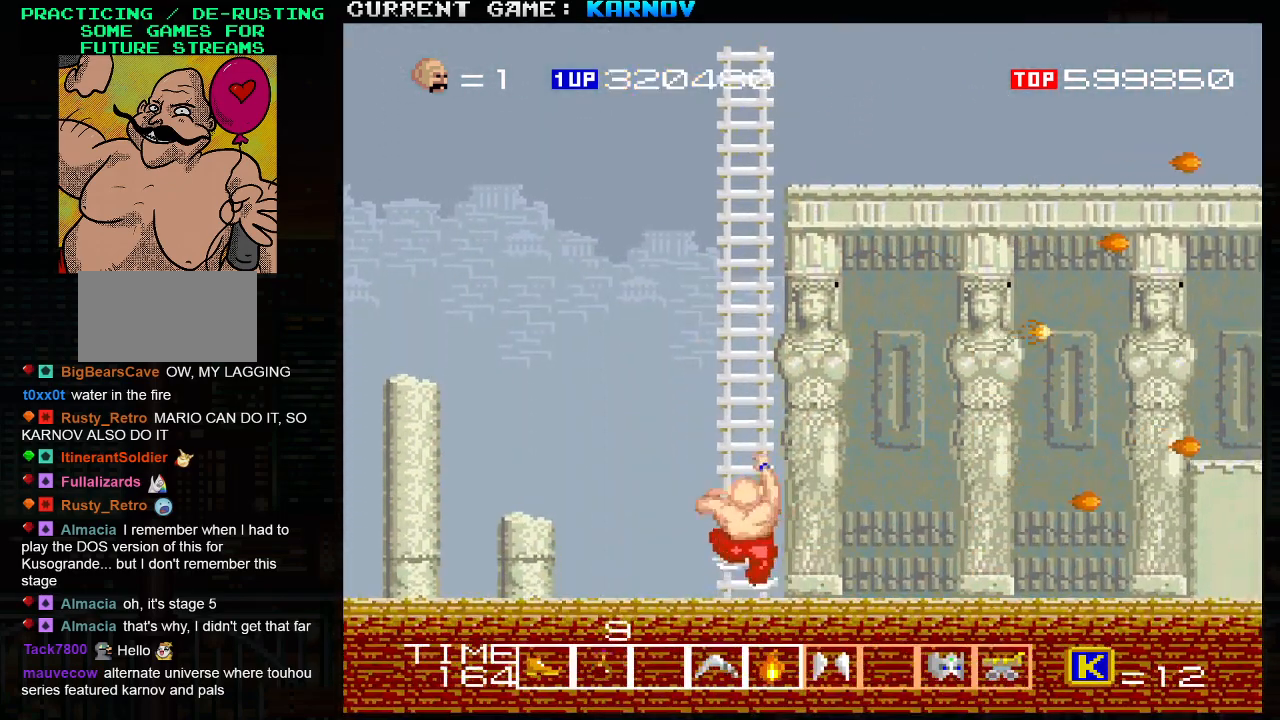
{"buttons": [], "left_stick": "down", "events": [[233, "left_stick", "down"]]}
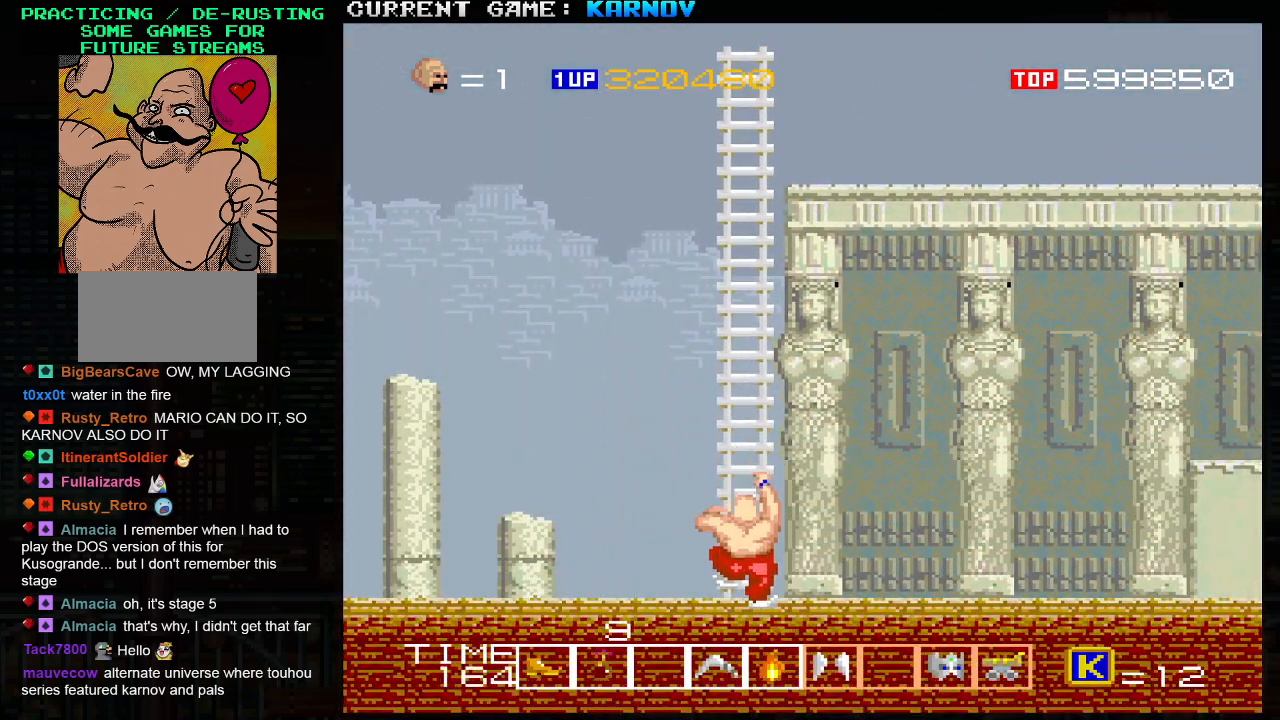
{"buttons": [], "left_stick": "right", "events": [[200, "left_stick", "right"], [450, "SQUARE", "down"], [500, "SQUARE", "up"]]}
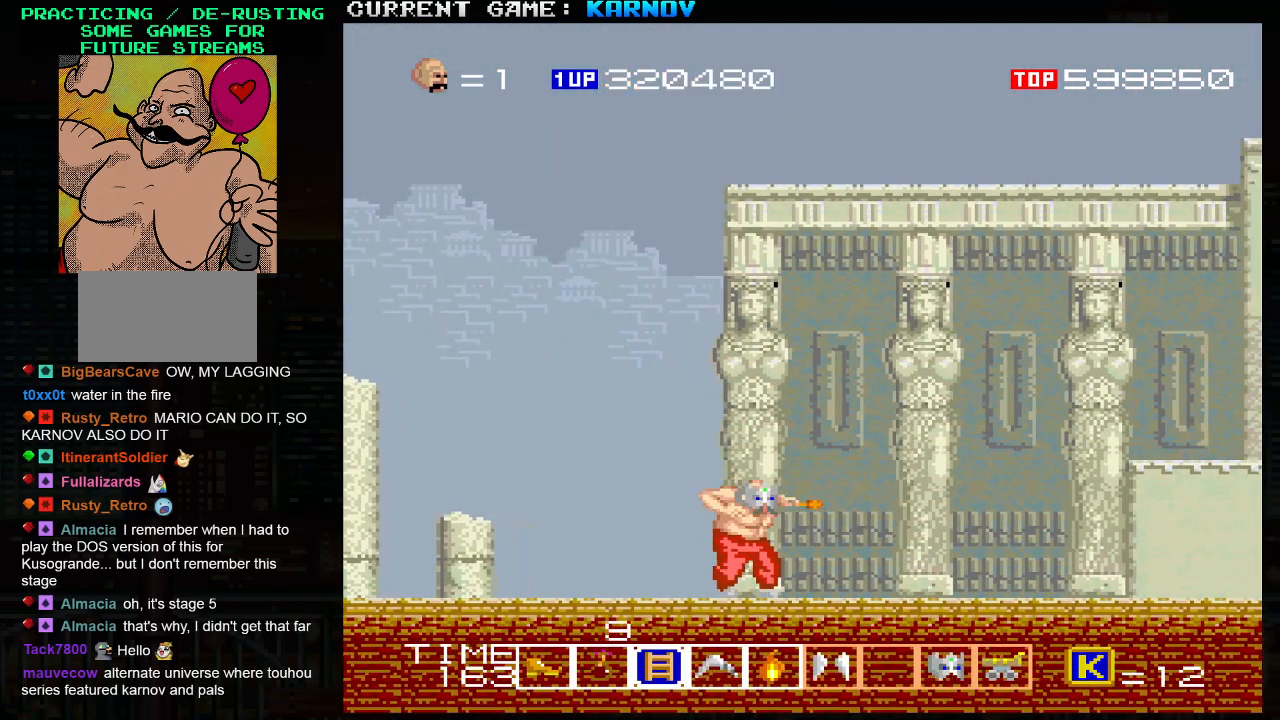
{"buttons": [], "left_stick": "right", "events": [[83, "SQUARE", "down"], [133, "SQUARE", "up"]]}
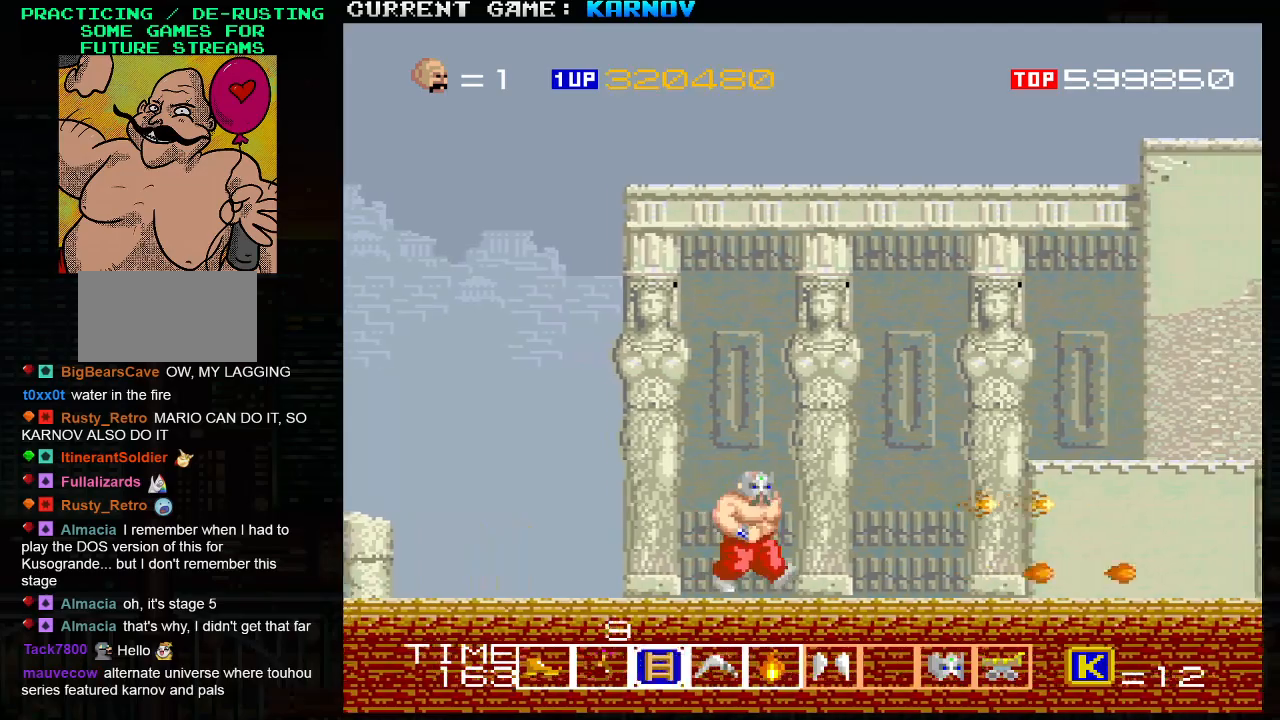
{"buttons": ["SQUARE"], "left_stick": "right", "events": [[383, "SQUARE", "down"], [417, "SQUARE", "up"], [483, "SQUARE", "down"]]}
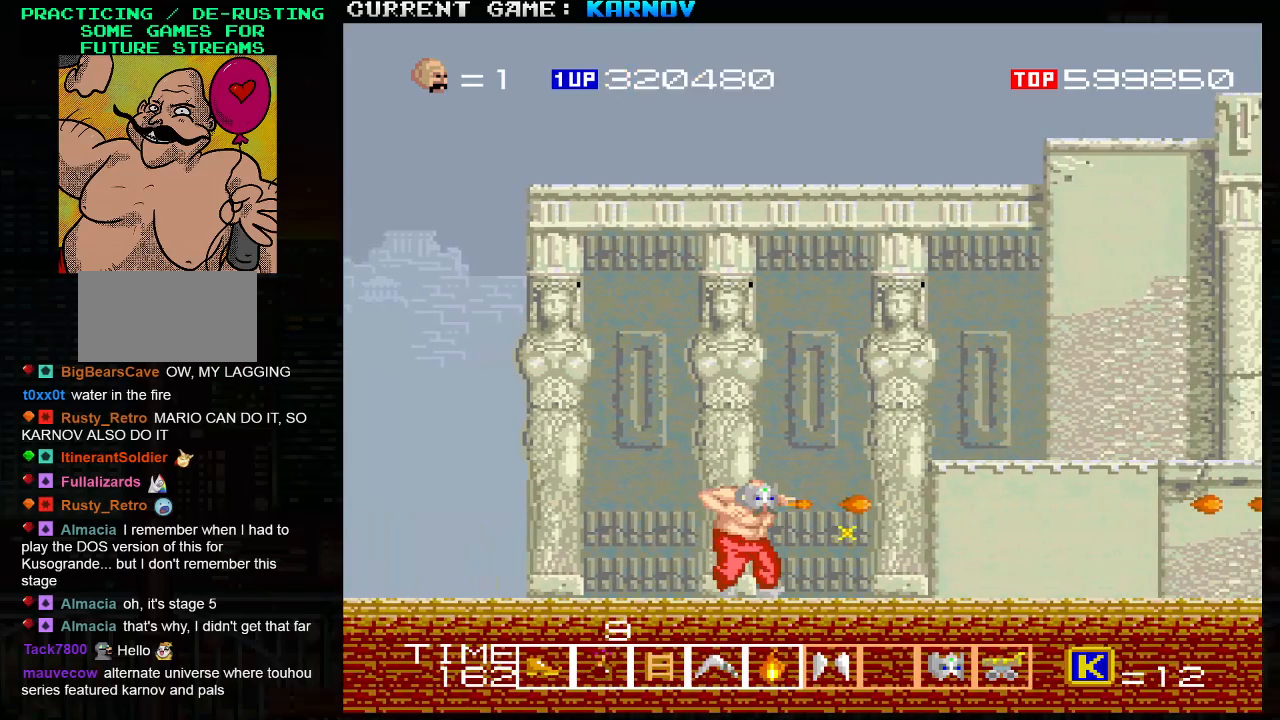
{"buttons": [], "left_stick": "right", "events": [[50, "SQUARE", "up"]]}
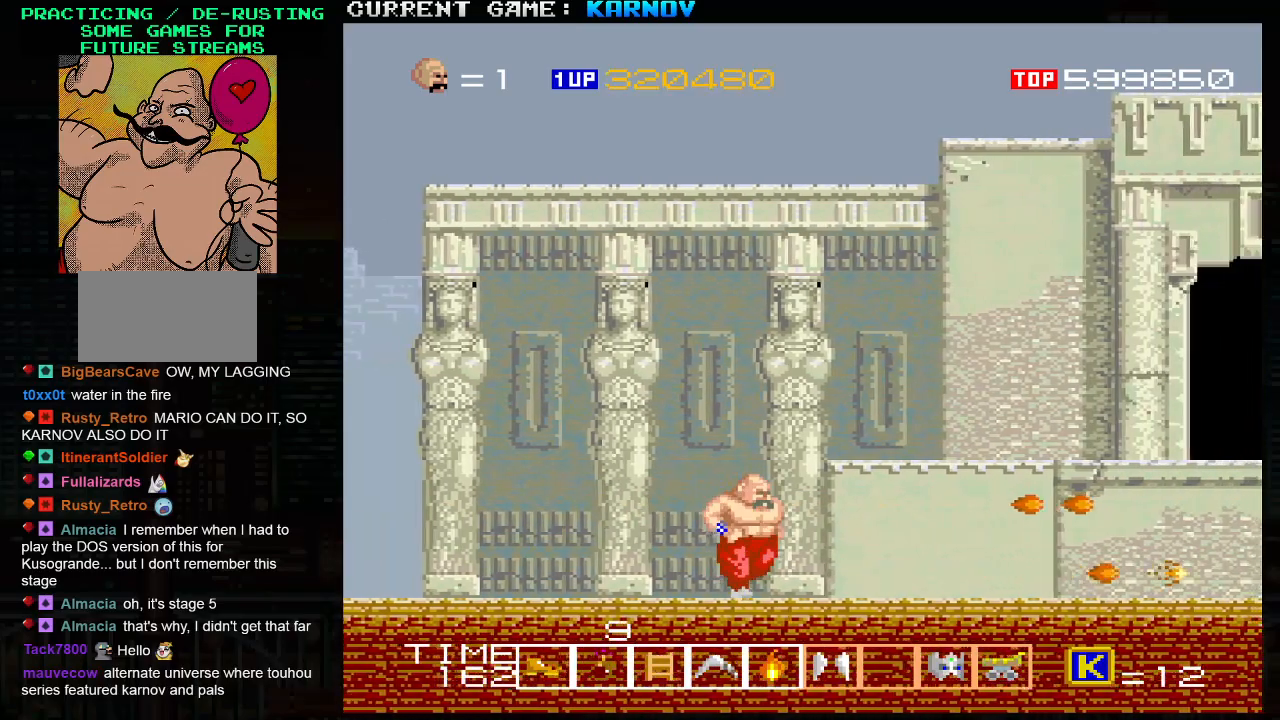
{"buttons": [], "left_stick": "right", "events": [[17, "SQUARE", "down"], [50, "SQUARE", "up"], [133, "SQUARE", "down"], [183, "SQUARE", "up"], [250, "SQUARE", "down"], [317, "SQUARE", "up"]]}
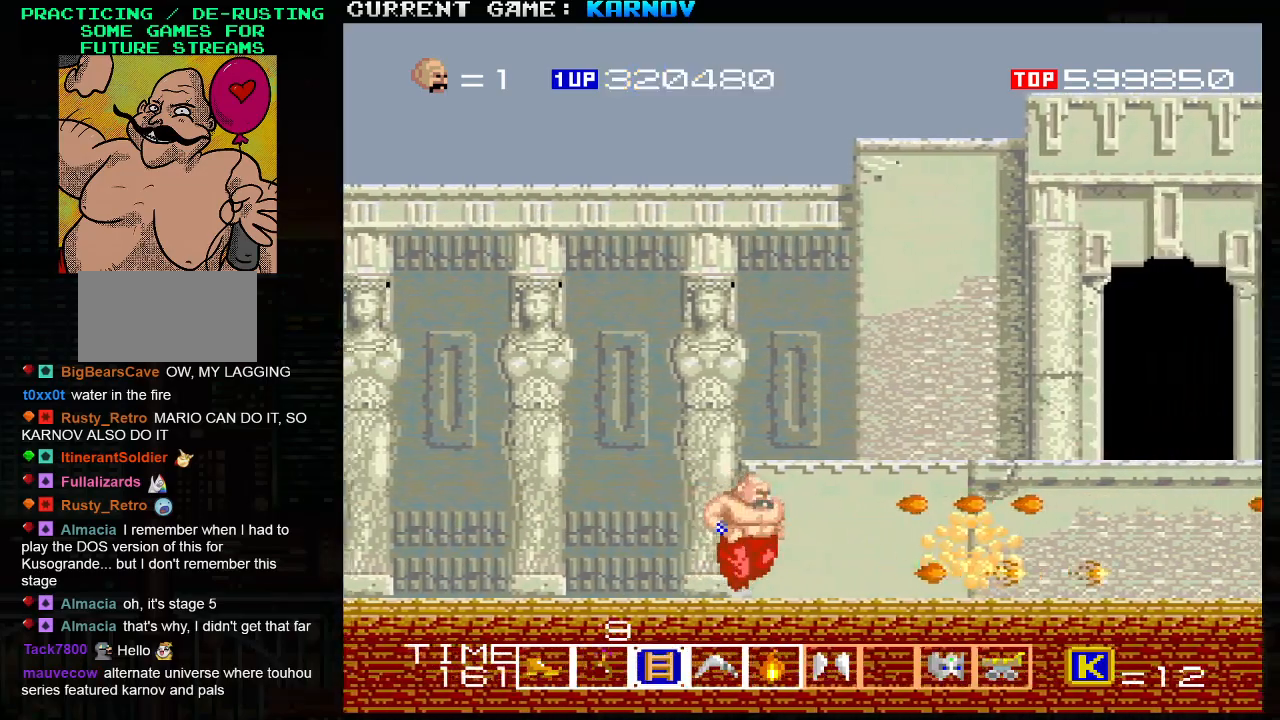
{"buttons": [], "left_stick": "center", "events": [[133, "SQUARE", "down"], [150, "left_stick", "center"], [167, "SQUARE", "up"], [250, "SQUARE", "down"], [333, "SQUARE", "up"], [350, "SQUARE", "down"], [450, "SQUARE", "up"]]}
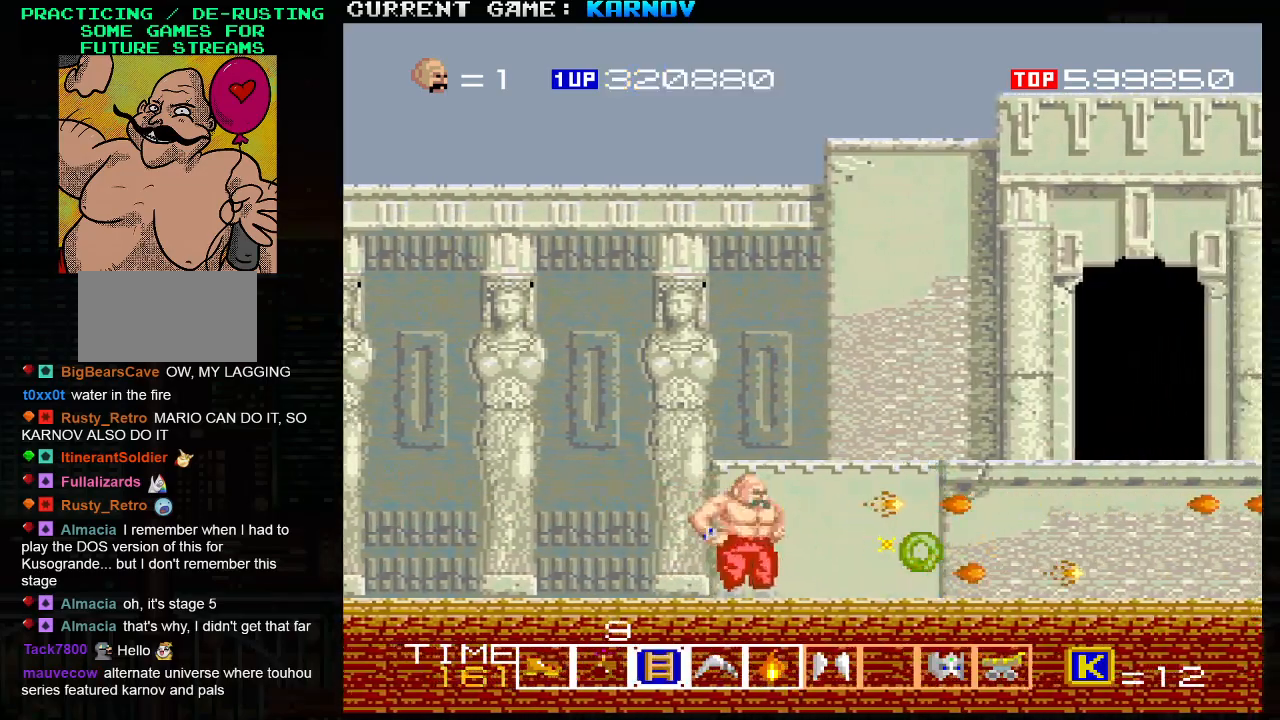
{"buttons": [], "left_stick": "right", "events": [[50, "left_stick", "right"], [200, "SQUARE", "down"], [267, "SQUARE", "up"], [383, "SQUARE", "down"], [467, "SQUARE", "up"]]}
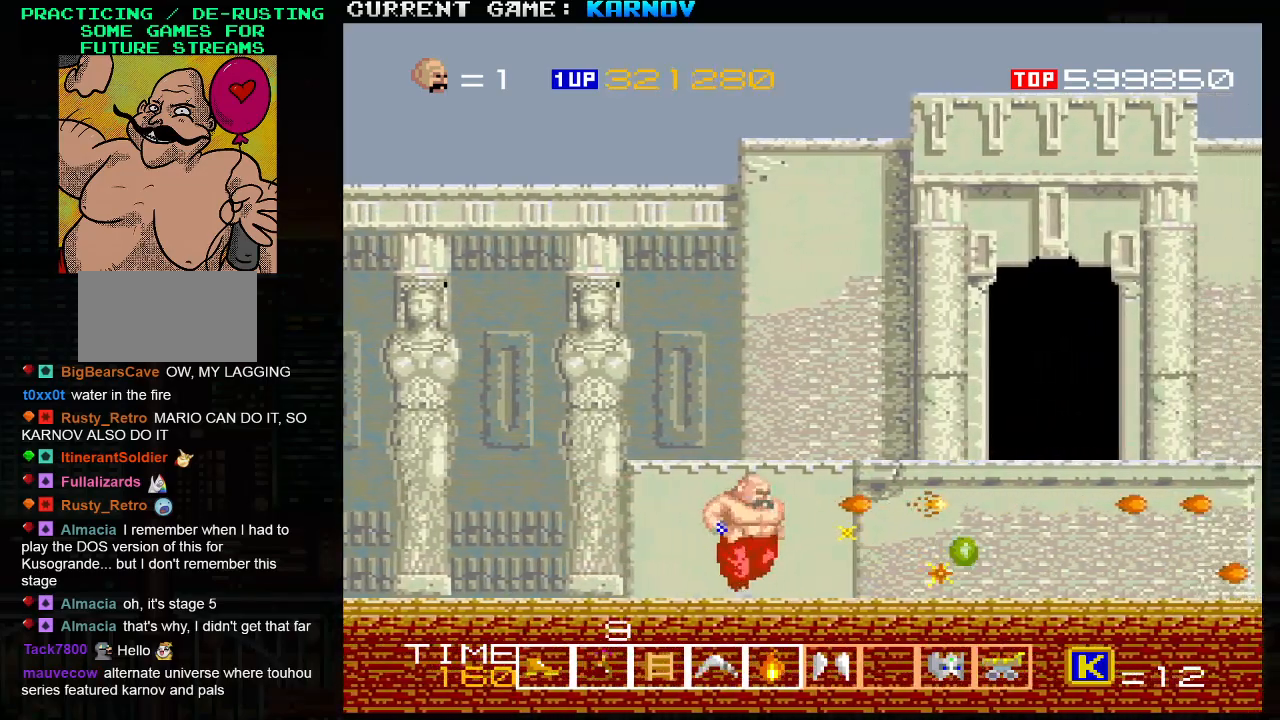
{"buttons": ["SQUARE"], "left_stick": "right", "events": [[67, "SQUARE", "down"], [133, "SQUARE", "up"], [233, "SQUARE", "down"], [317, "SQUARE", "up"], [433, "SQUARE", "down"]]}
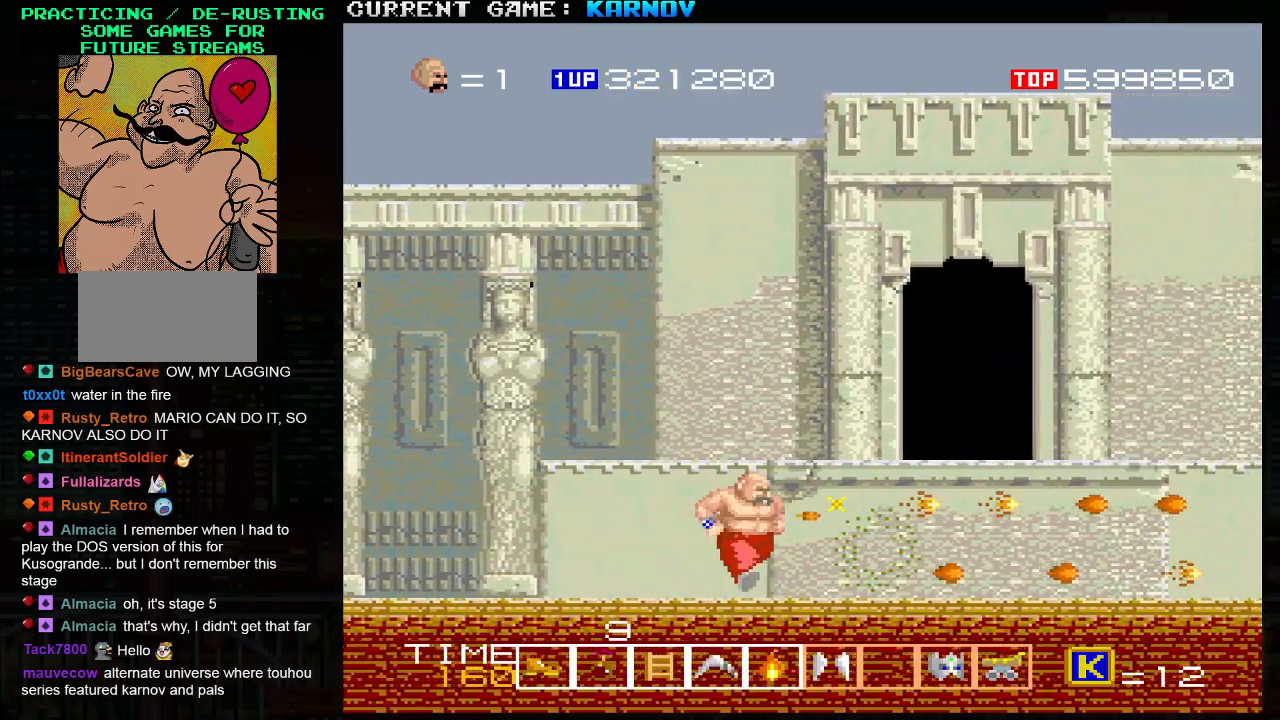
{"buttons": [], "left_stick": "right", "events": [[17, "SQUARE", "up"], [133, "SQUARE", "down"], [217, "SQUARE", "up"], [333, "SQUARE", "down"], [400, "SQUARE", "up"]]}
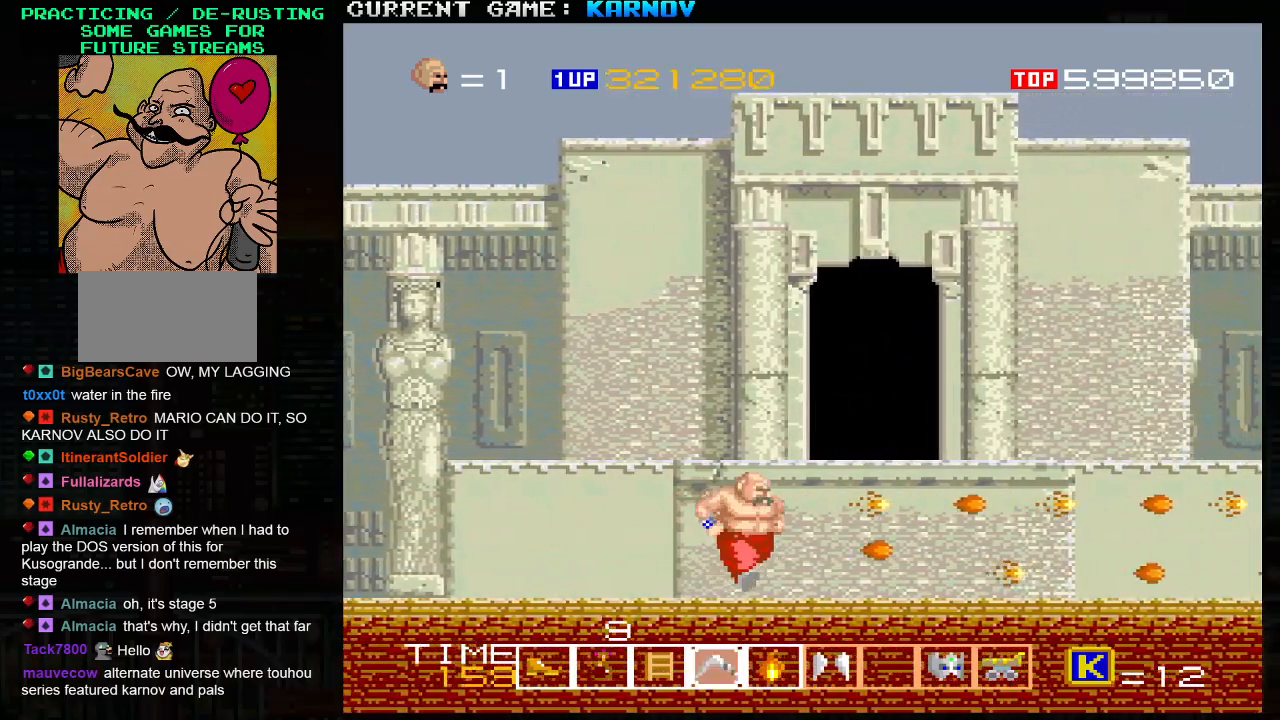
{"buttons": [], "left_stick": "right", "events": [[17, "SQUARE", "down"], [83, "SQUARE", "up"], [200, "SQUARE", "down"], [283, "SQUARE", "up"], [383, "SQUARE", "down"], [467, "SQUARE", "up"]]}
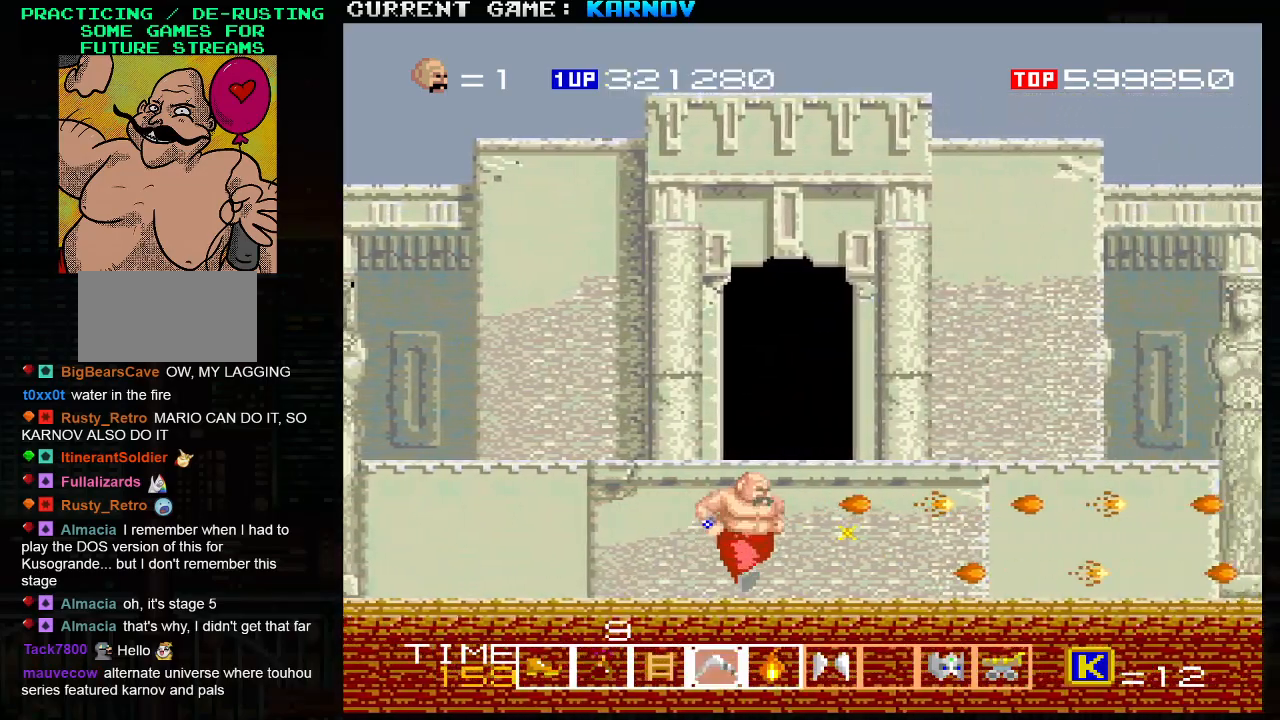
{"buttons": [], "left_stick": "right", "events": [[50, "SQUARE", "down"], [150, "SQUARE", "up"], [233, "SQUARE", "down"], [317, "SQUARE", "up"], [417, "SQUARE", "down"], [483, "SQUARE", "up"]]}
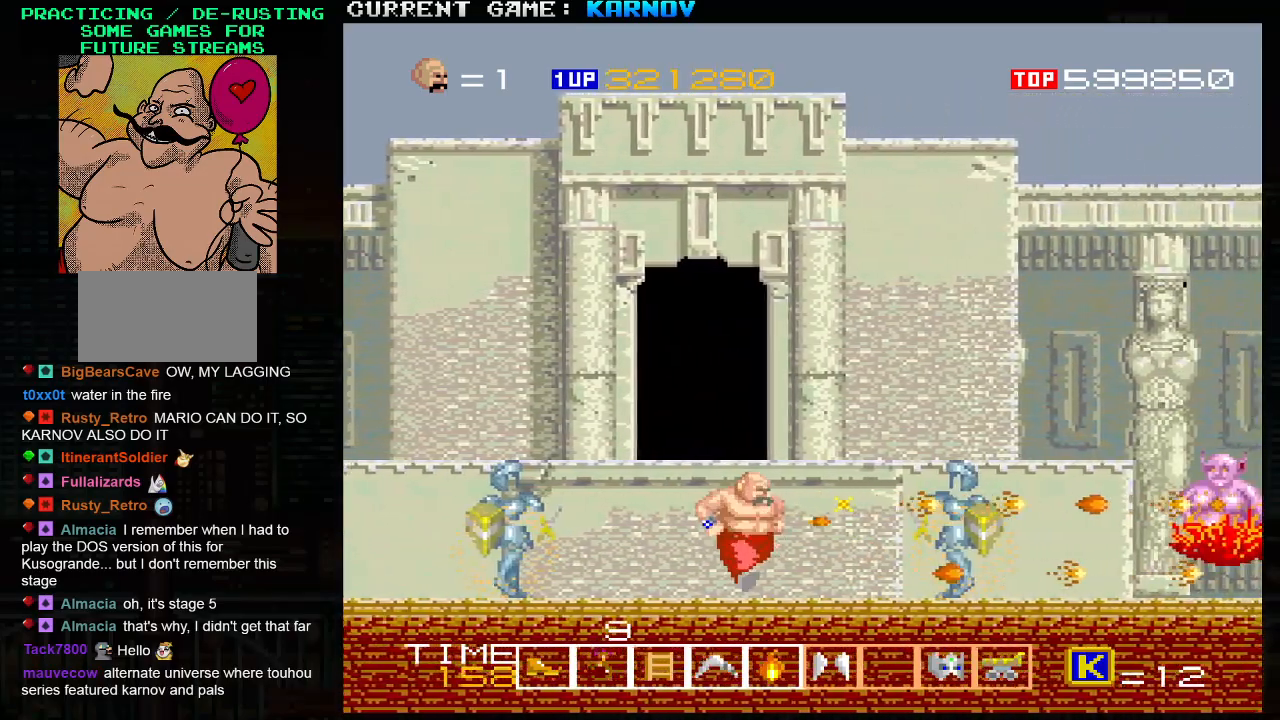
{"buttons": [], "left_stick": "right", "events": [[67, "SQUARE", "down"], [117, "left_stick", "left"], [133, "SQUARE", "up"], [217, "left_stick", "center"], [233, "SQUARE", "down"], [300, "SQUARE", "up"], [383, "SQUARE", "down"], [383, "left_stick", "right"], [450, "SQUARE", "up"]]}